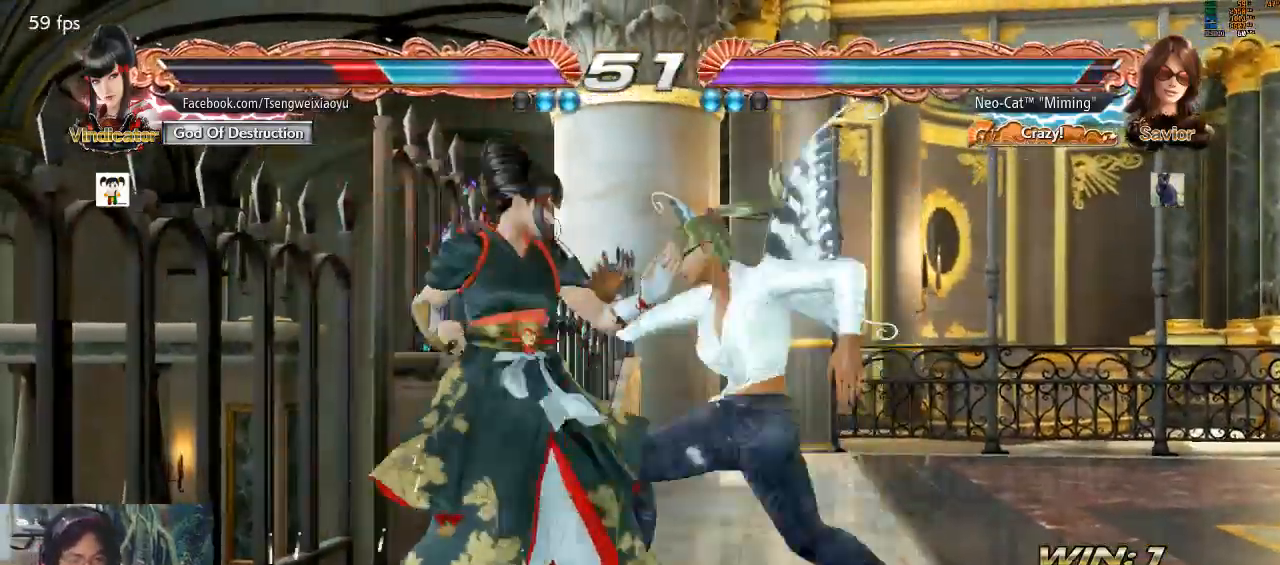
Gameplay with a controller (arcade stick); each line is a JSON object with the inputs held at the frame after it (dt_ms = milliseconds from this image to that frame). "events" lists button and stick changes between this image and that frame as [ms after this image, input, new state], when the widget could be followed in between. Not read: L3 R3.
{"dt_ms": 500, "buttons": [], "left_stick": "center", "events": [[167, "left_stick", "center"], [333, "left_stick", "right"], [433, "left_stick", "center"]]}
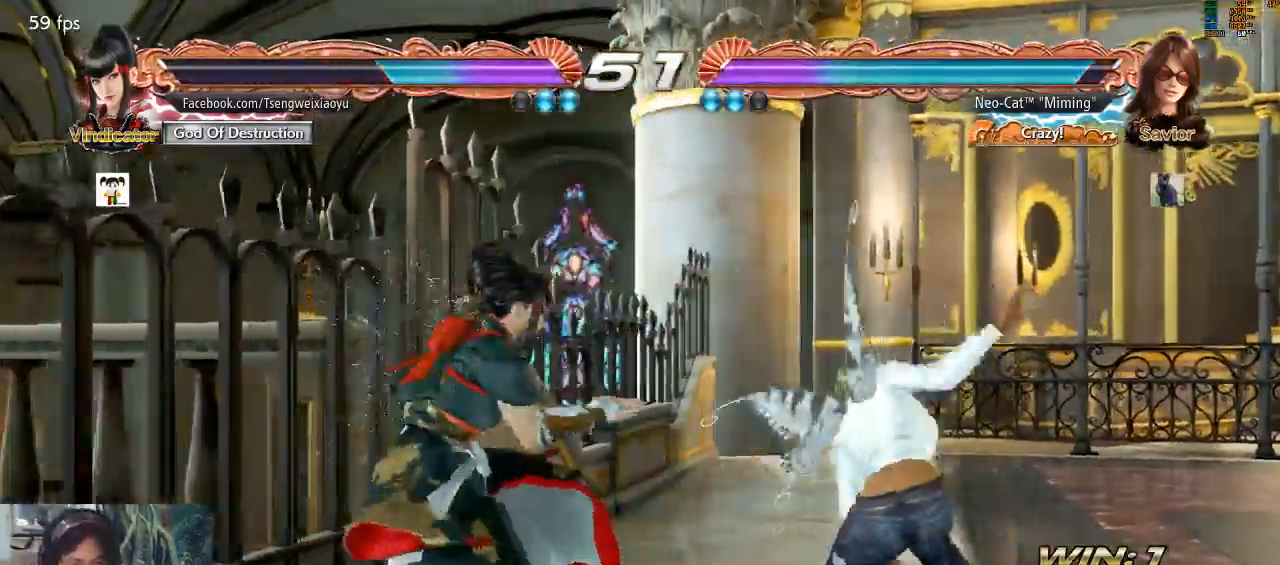
{"dt_ms": 500, "buttons": [], "left_stick": "right", "events": [[67, "left_stick", "right"]]}
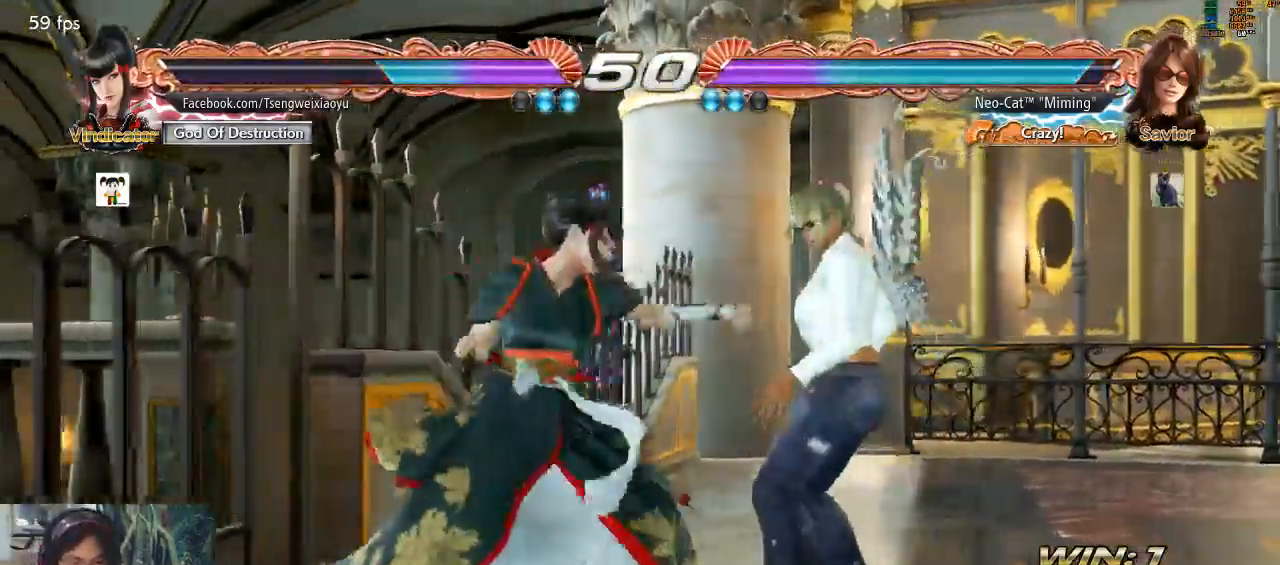
{"dt_ms": 500, "buttons": [], "left_stick": "right", "events": [[233, "left_stick", "center"], [333, "left_stick", "right"]]}
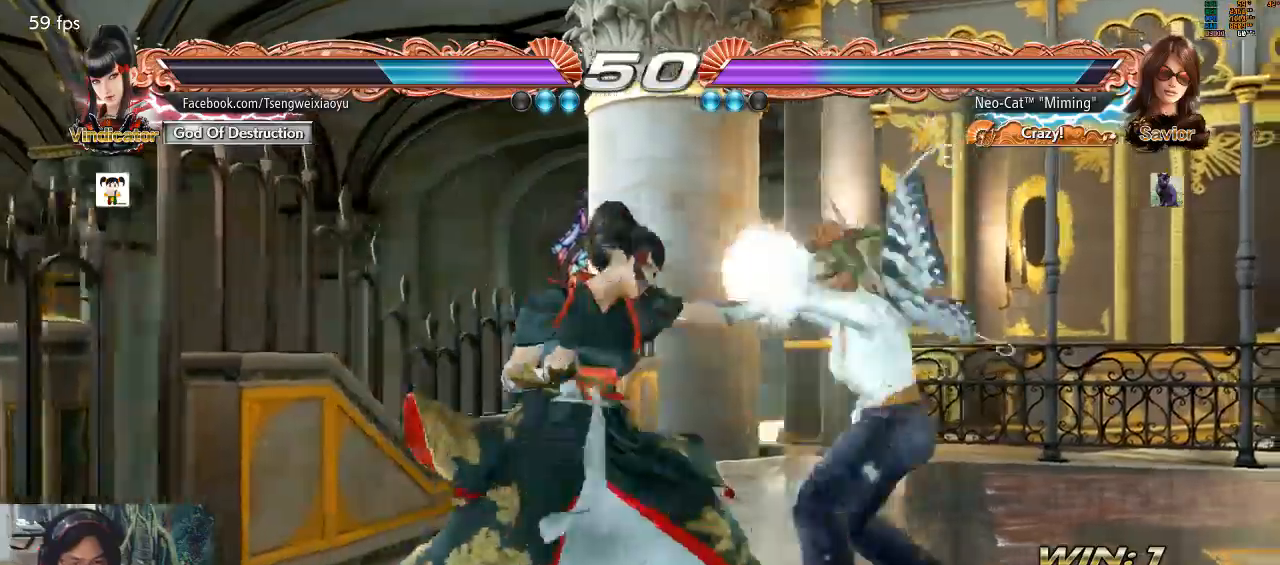
{"dt_ms": 500, "buttons": ["SQUARE"], "left_stick": "down-right", "events": [[333, "left_stick", "center"], [400, "left_stick", "down-right"], [433, "SQUARE", "down"]]}
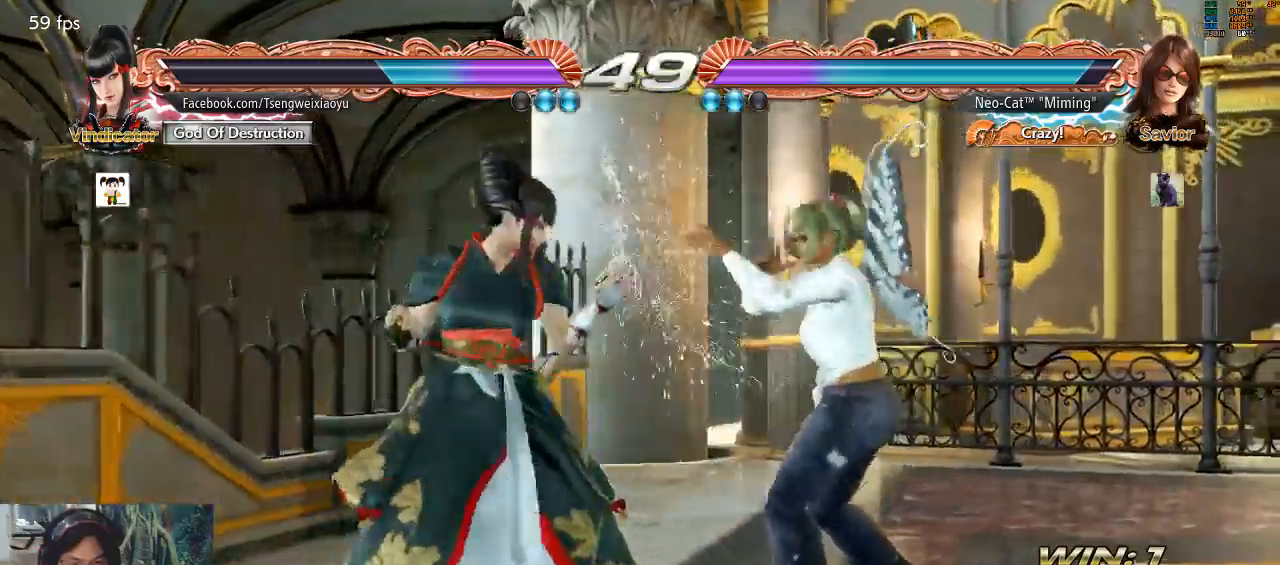
{"dt_ms": 500, "buttons": [], "left_stick": "left", "events": [[33, "SQUARE", "up"], [400, "left_stick", "center"], [500, "left_stick", "left"]]}
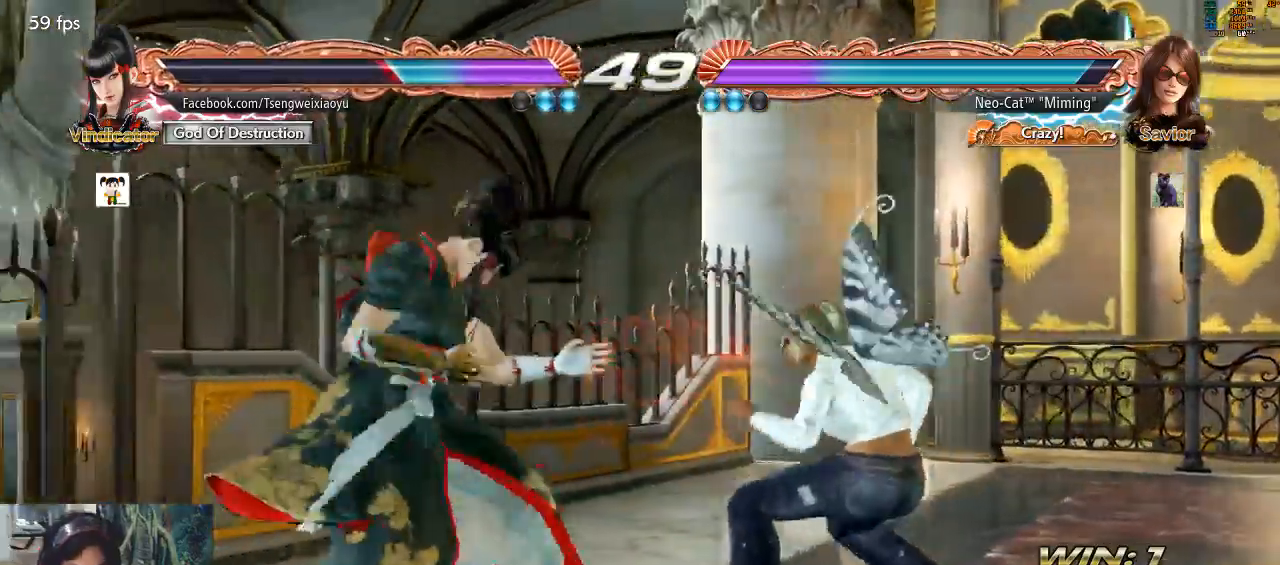
{"dt_ms": 500, "buttons": [], "left_stick": "center", "events": [[67, "left_stick", "center"], [133, "left_stick", "left"], [167, "CROSS", "down"], [333, "CROSS", "up"], [500, "left_stick", "center"]]}
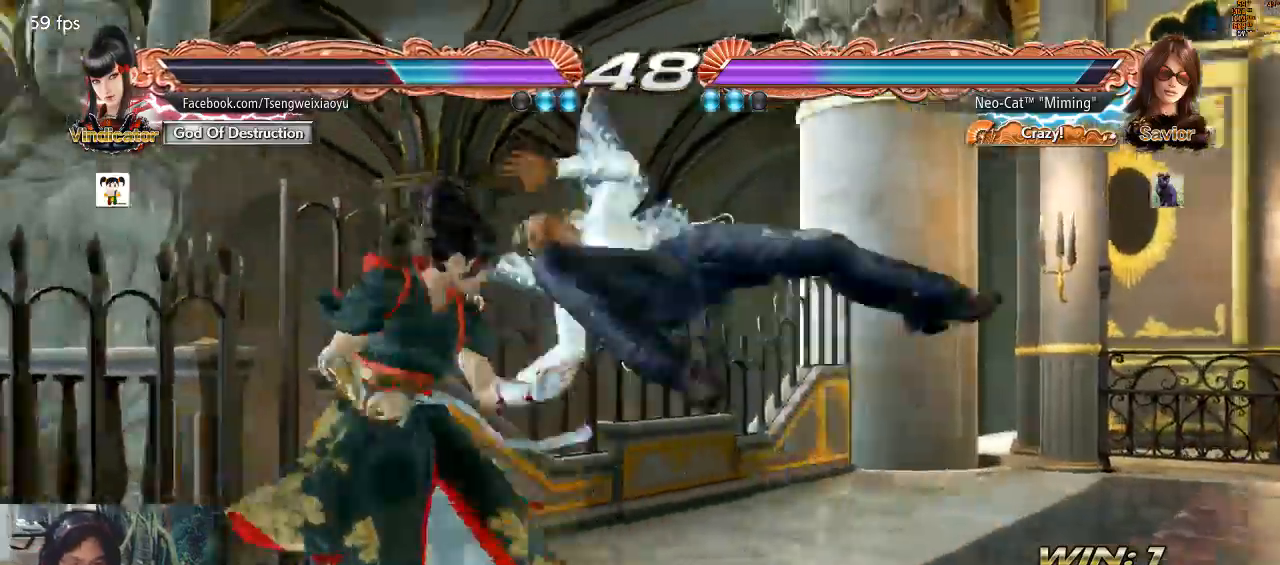
{"dt_ms": 500, "buttons": [], "left_stick": "center", "events": []}
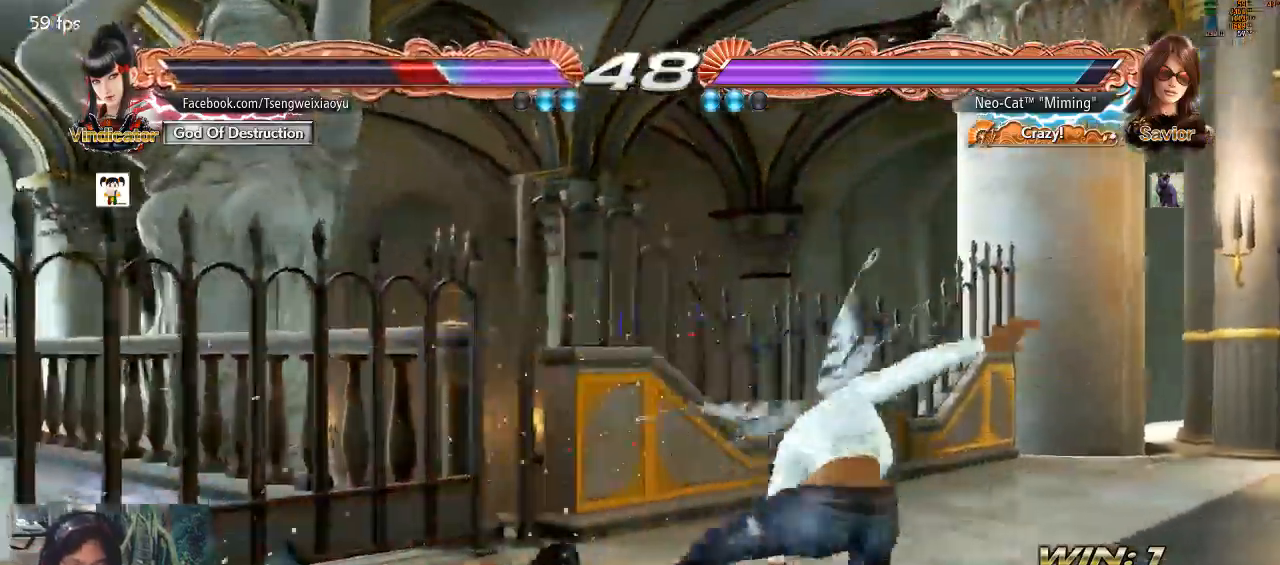
{"dt_ms": 500, "buttons": [], "left_stick": "center", "events": [[167, "left_stick", "left"], [300, "left_stick", "center"], [400, "left_stick", "down"], [433, "CROSS", "down"], [500, "CROSS", "up"], [500, "left_stick", "center"]]}
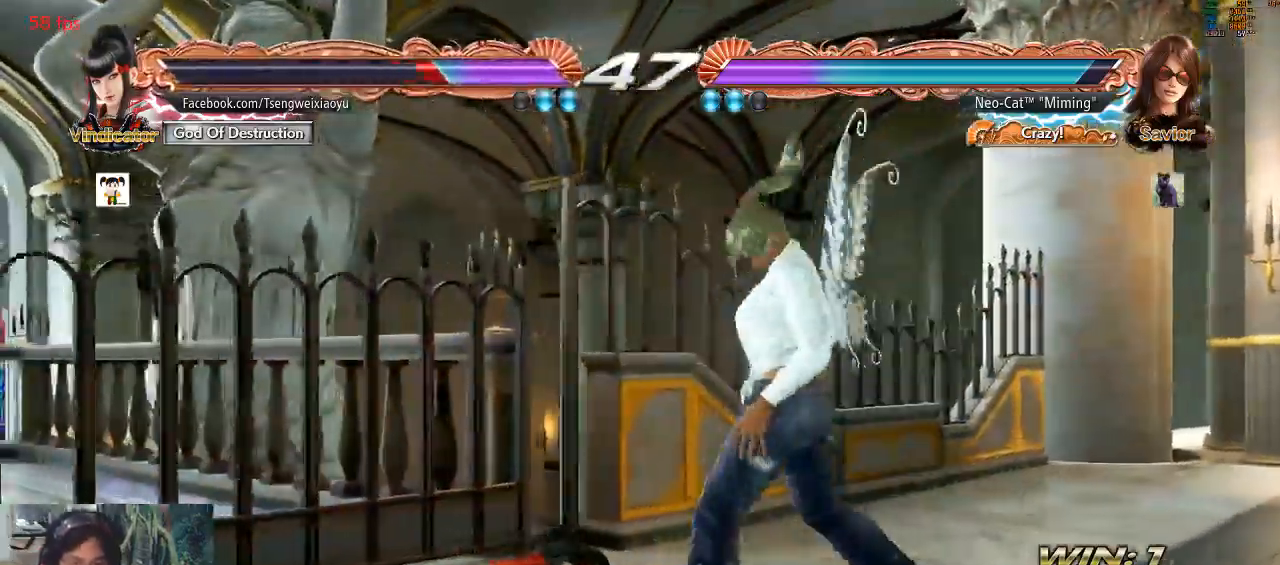
{"dt_ms": 1000, "buttons": [], "left_stick": "down"}
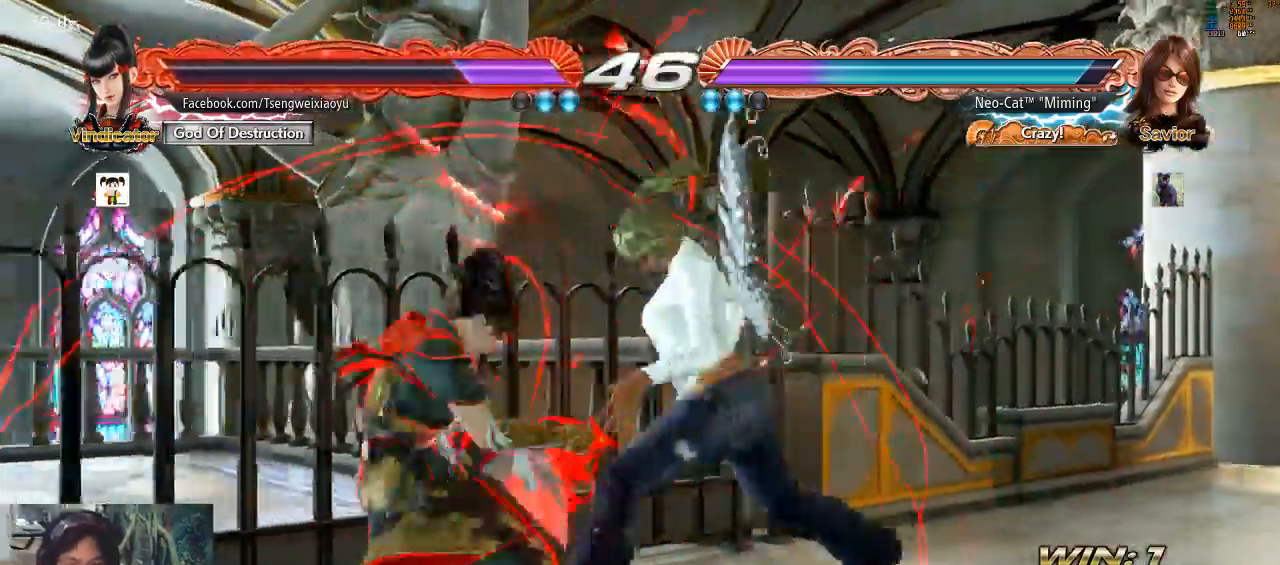
{"dt_ms": 500, "buttons": [], "left_stick": "right"}
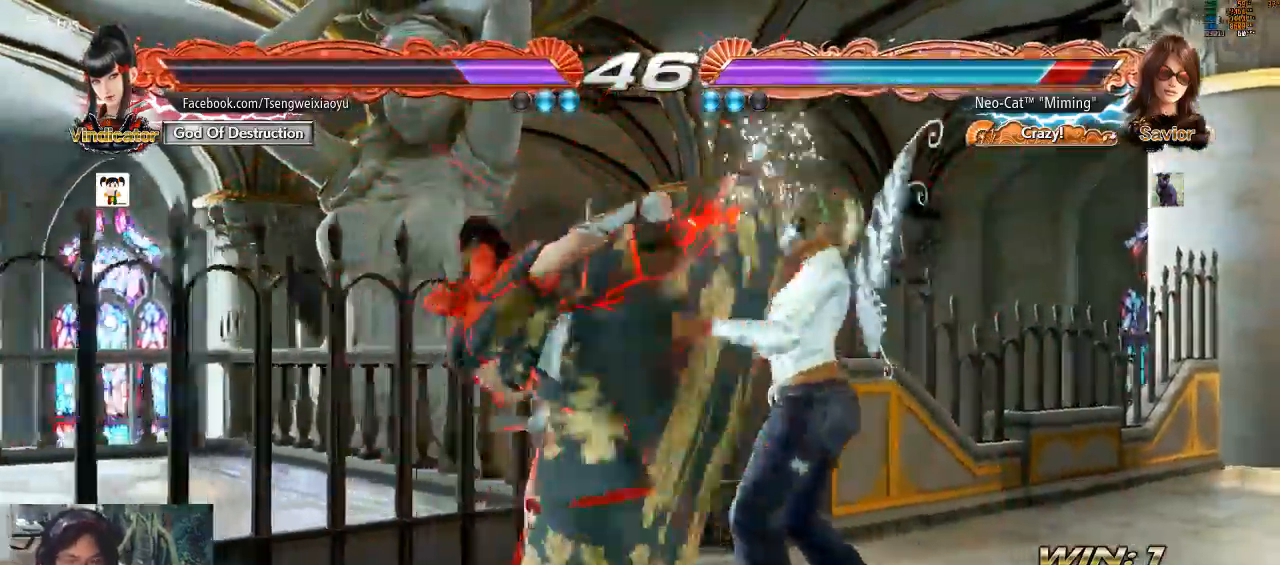
{"dt_ms": 500, "buttons": [], "left_stick": "center", "events": [[300, "left_stick", "center"]]}
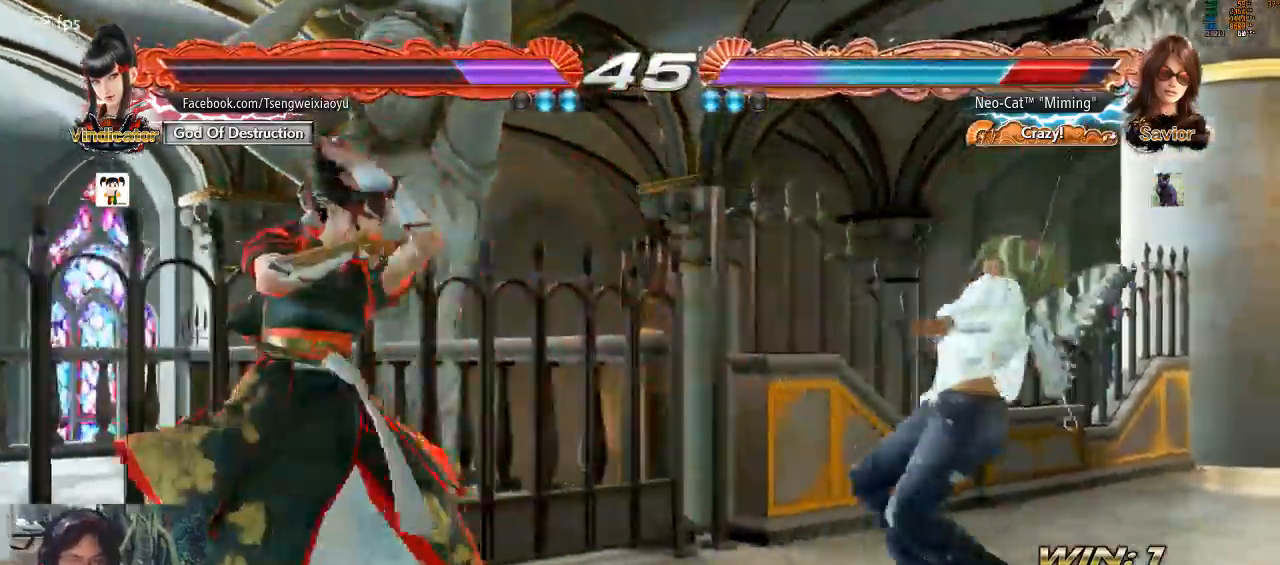
{"dt_ms": 500, "buttons": [], "left_stick": "right", "events": [[100, "left_stick", "right"], [167, "left_stick", "center"], [233, "left_stick", "right"]]}
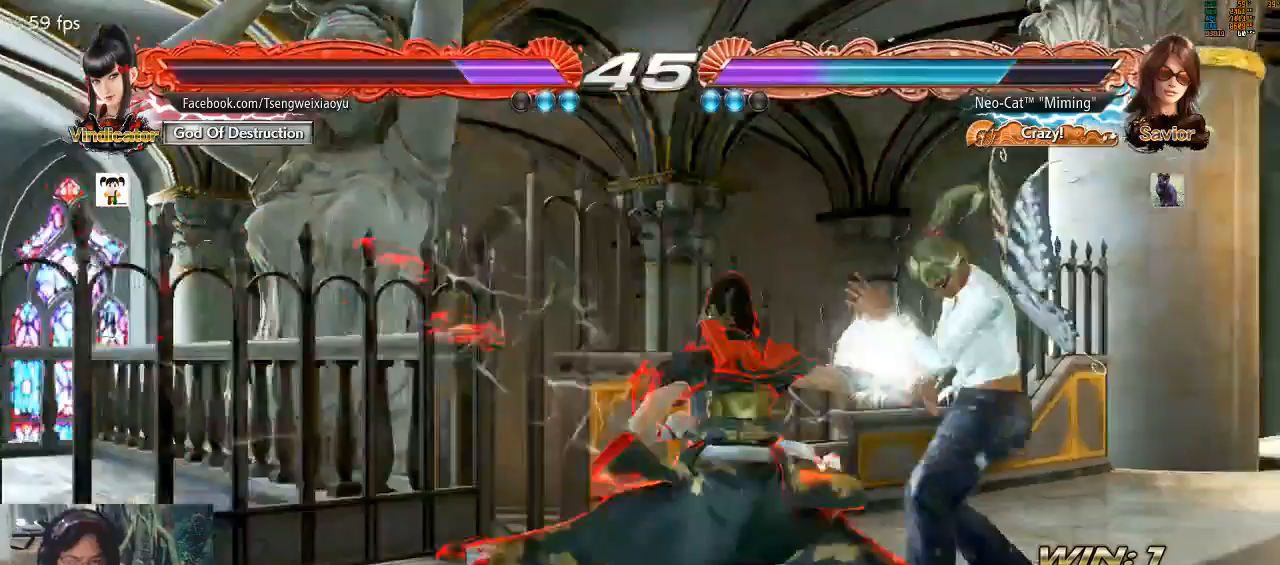
{"dt_ms": 500, "buttons": [], "left_stick": "center", "events": [[267, "left_stick", "center"], [300, "SQUARE", "down"], [367, "SQUARE", "up"], [433, "TRIANGLE", "down"], [500, "TRIANGLE", "up"]]}
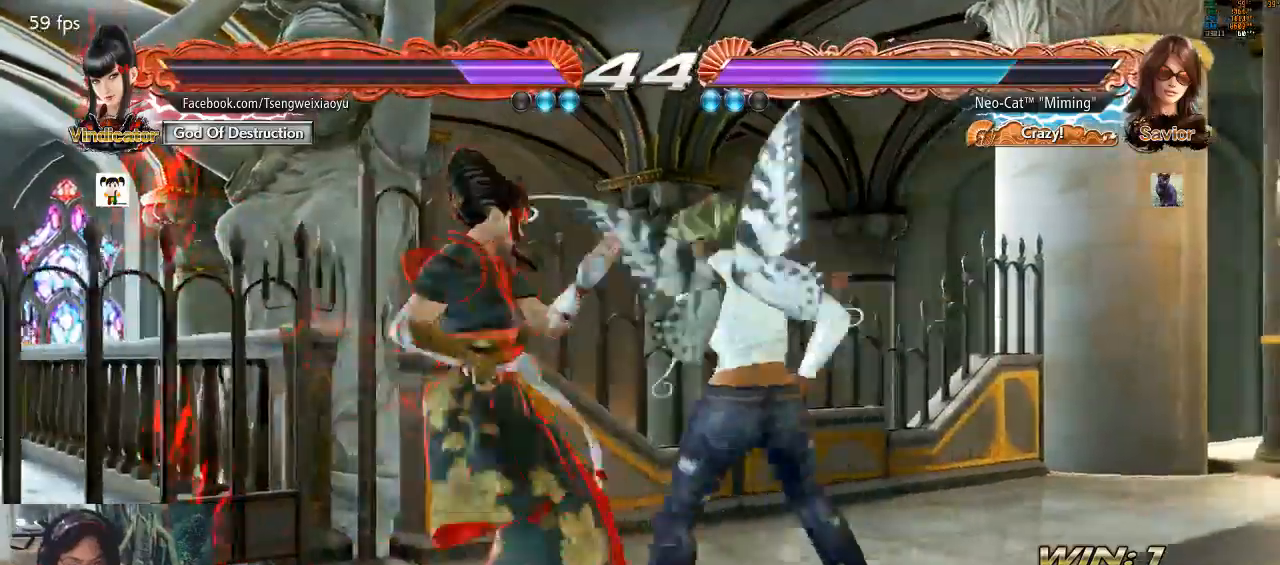
{"dt_ms": 1000, "buttons": [], "left_stick": "center"}
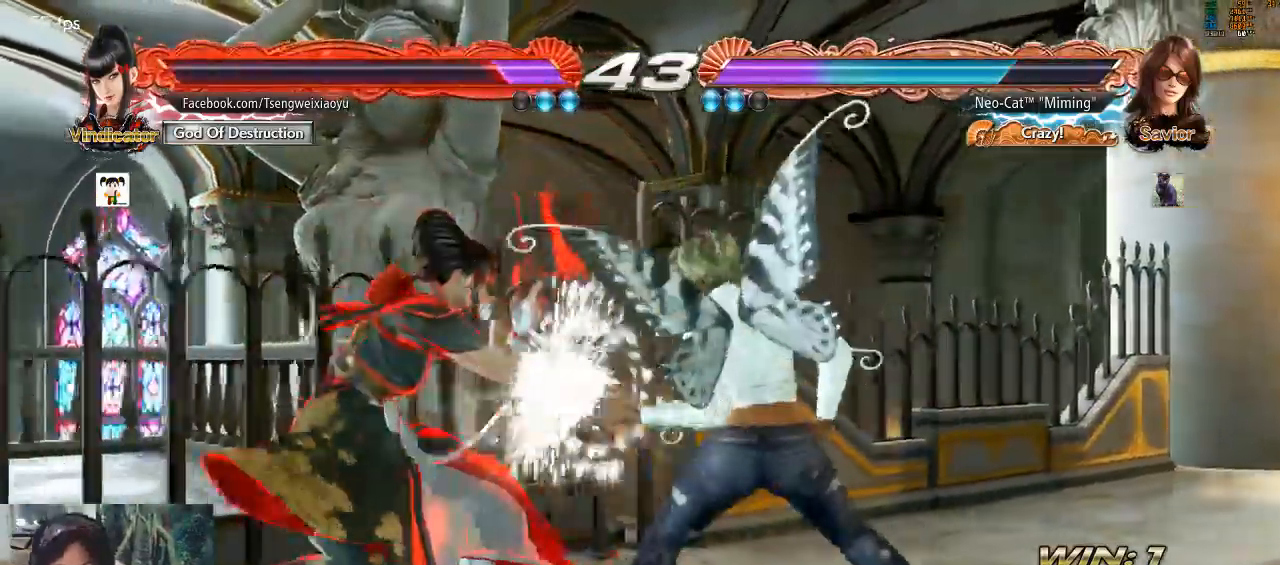
{"dt_ms": 500, "buttons": [], "left_stick": "center", "events": [[167, "SQUARE", "down"], [233, "SQUARE", "up"]]}
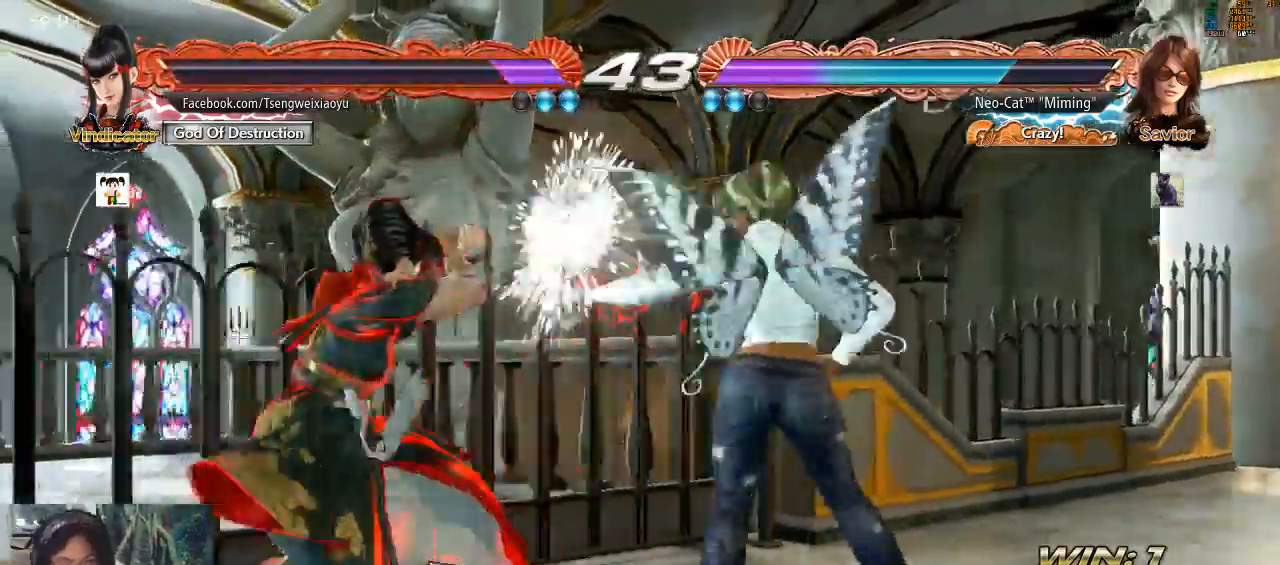
{"dt_ms": 500, "buttons": [], "left_stick": "down-left"}
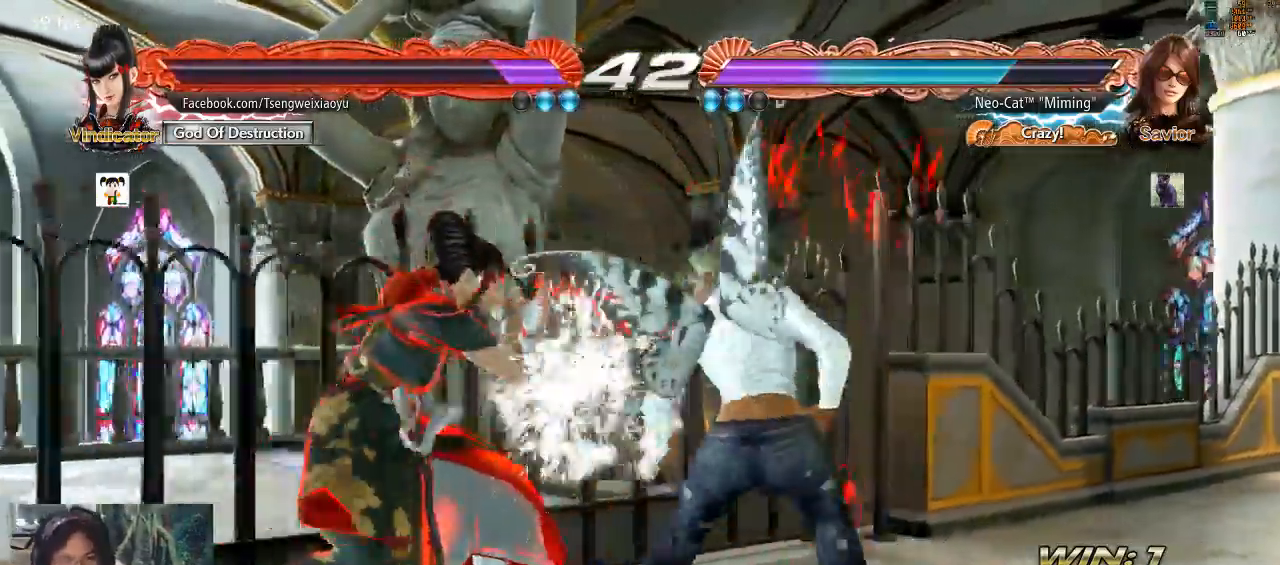
{"dt_ms": 500, "buttons": [], "left_stick": "down-left", "events": [[67, "left_stick", "center"], [400, "left_stick", "down-left"], [433, "SQUARE", "down"], [500, "SQUARE", "up"]]}
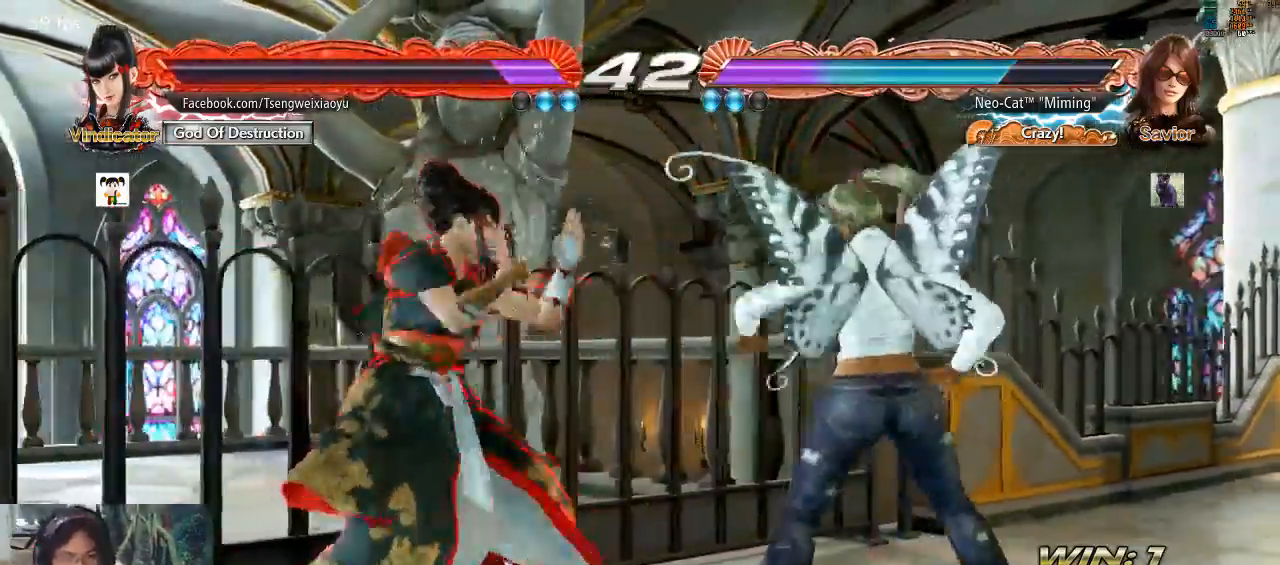
{"dt_ms": 500, "buttons": [], "left_stick": "center"}
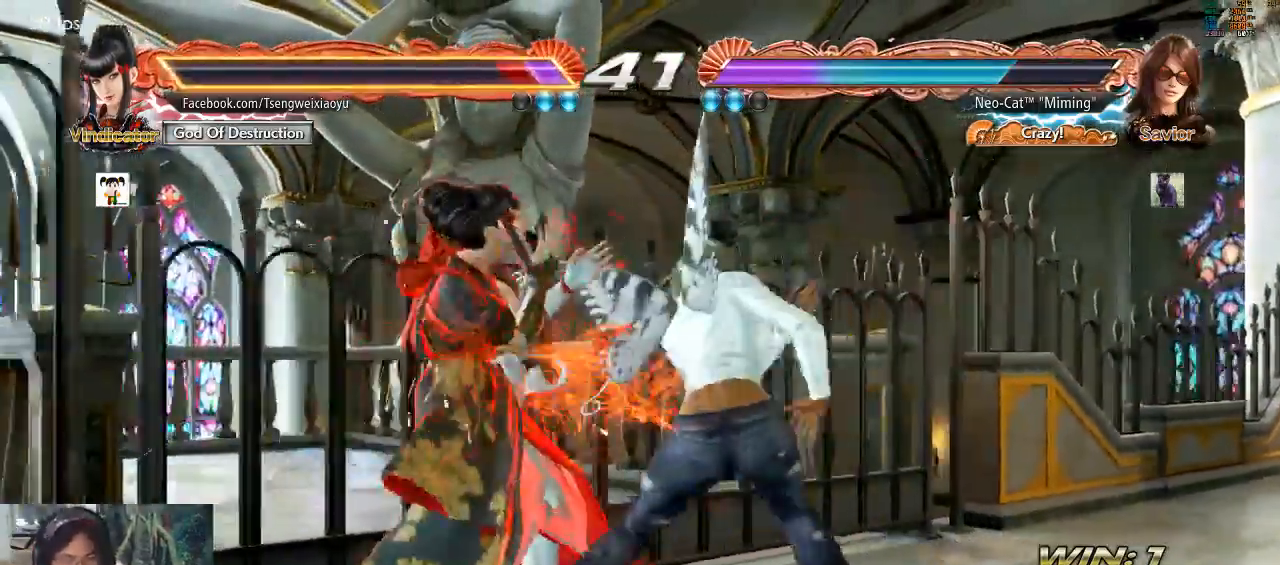
{"dt_ms": 500, "buttons": [], "left_stick": "down-left", "events": [[300, "left_stick", "down-left"], [467, "SQUARE", "down"], [500, "SQUARE", "up"]]}
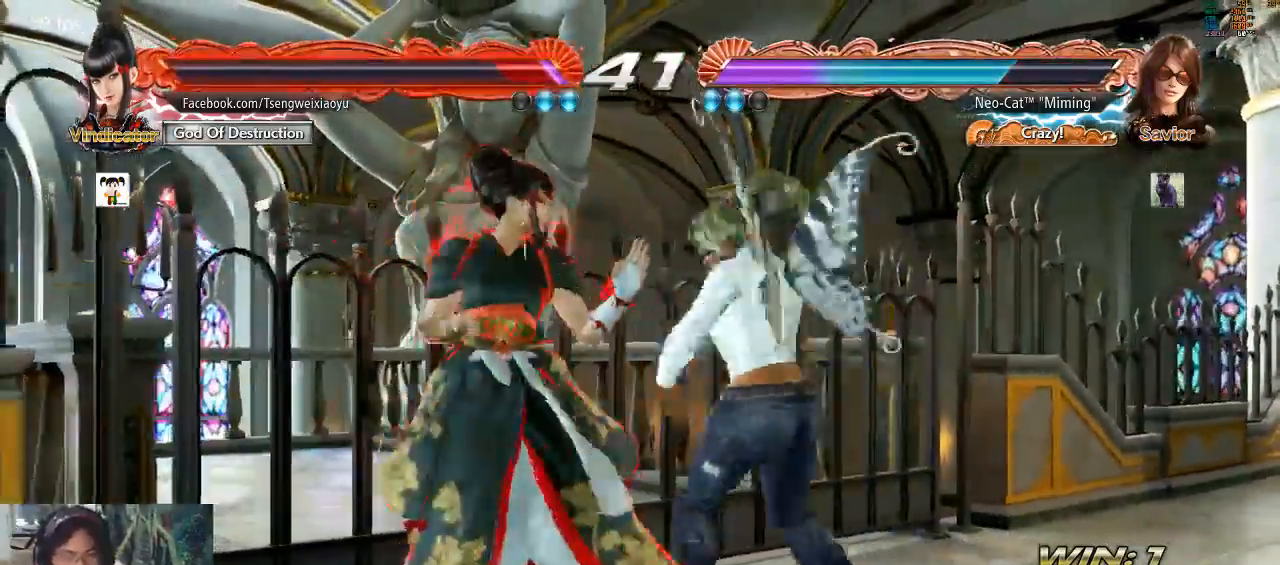
{"dt_ms": 500, "buttons": [], "left_stick": "center", "events": [[33, "SQUARE", "down"], [133, "SQUARE", "up"], [200, "left_stick", "center"]]}
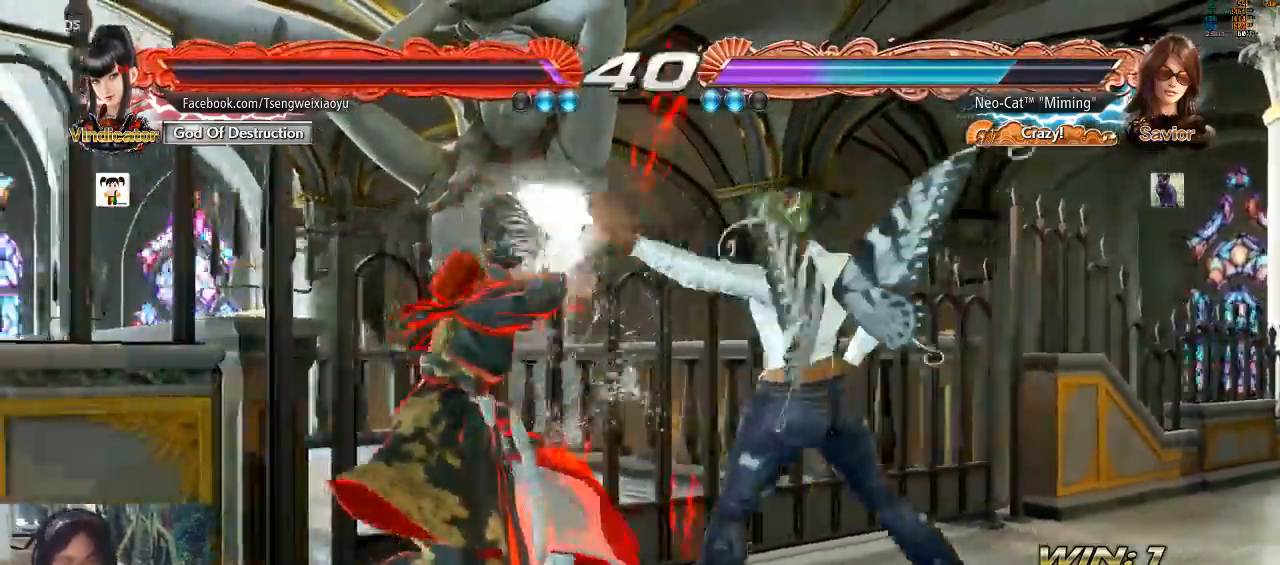
{"dt_ms": 500, "buttons": [], "left_stick": "right", "events": [[200, "left_stick", "right"], [267, "left_stick", "center"], [333, "left_stick", "right"]]}
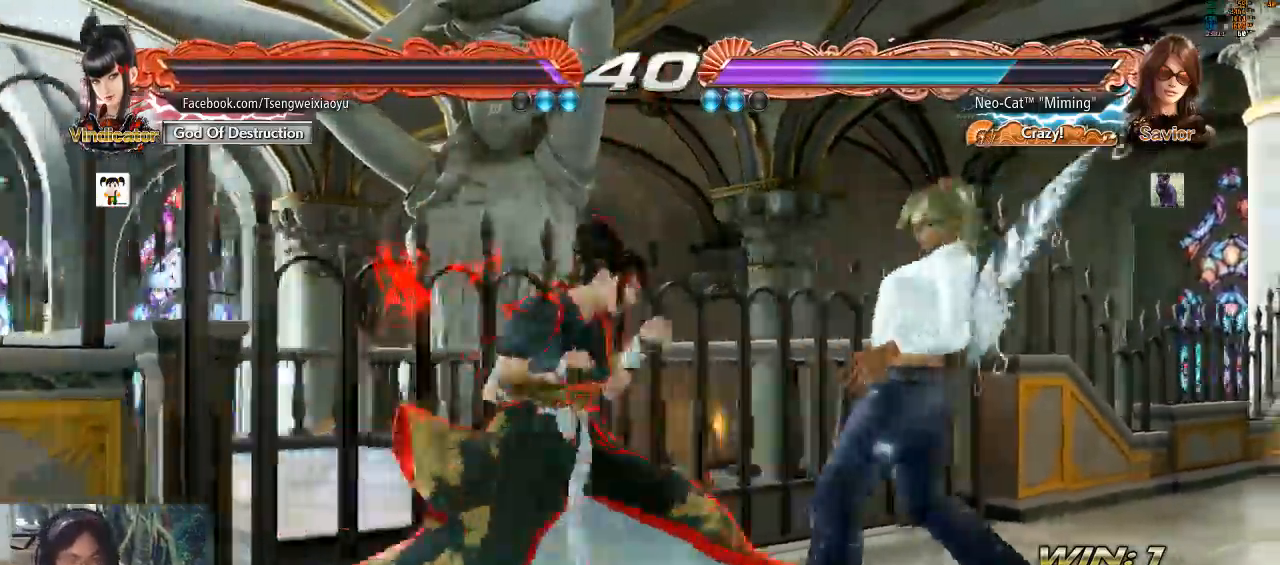
{"dt_ms": 500, "buttons": [], "left_stick": "center", "events": [[133, "left_stick", "left"], [200, "left_stick", "down-left"], [233, "SQUARE", "down"], [300, "SQUARE", "up"], [333, "SQUARE", "down"], [500, "SQUARE", "up"], [500, "left_stick", "center"]]}
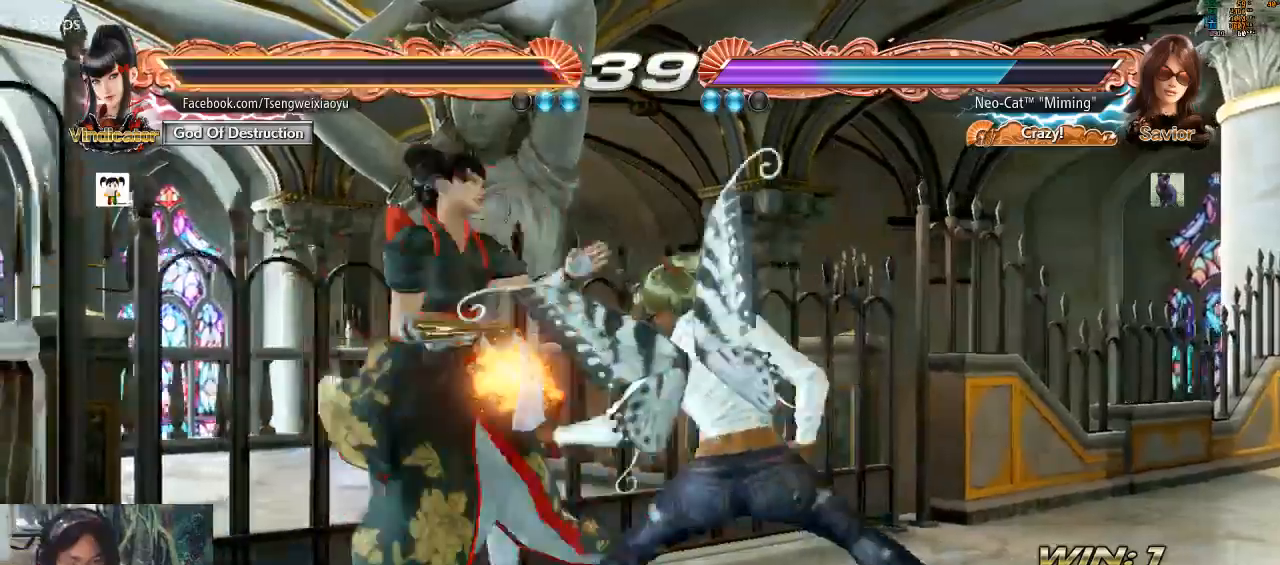
{"dt_ms": 500, "buttons": [], "left_stick": "center", "events": []}
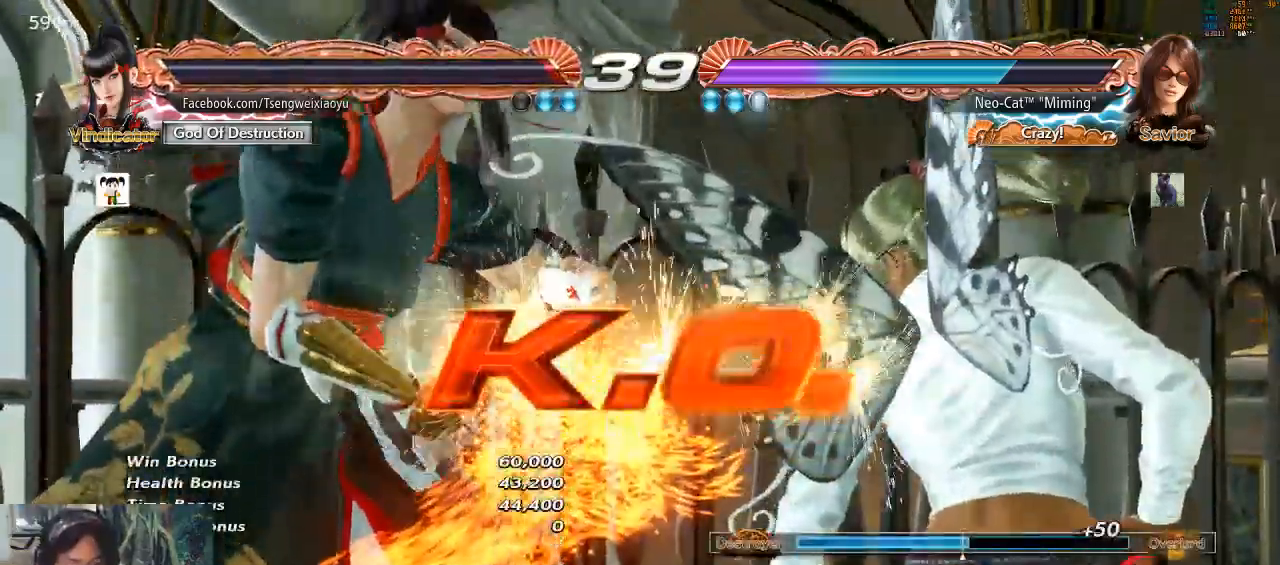
{"dt_ms": 500, "buttons": [], "left_stick": "center", "events": [[133, "CROSS", "down"], [167, "SQUARE", "down"], [267, "CROSS", "up"], [267, "TRIANGLE", "down"], [300, "SQUARE", "up"], [367, "CROSS", "down"], [400, "TRIANGLE", "up"], [467, "CROSS", "up"]]}
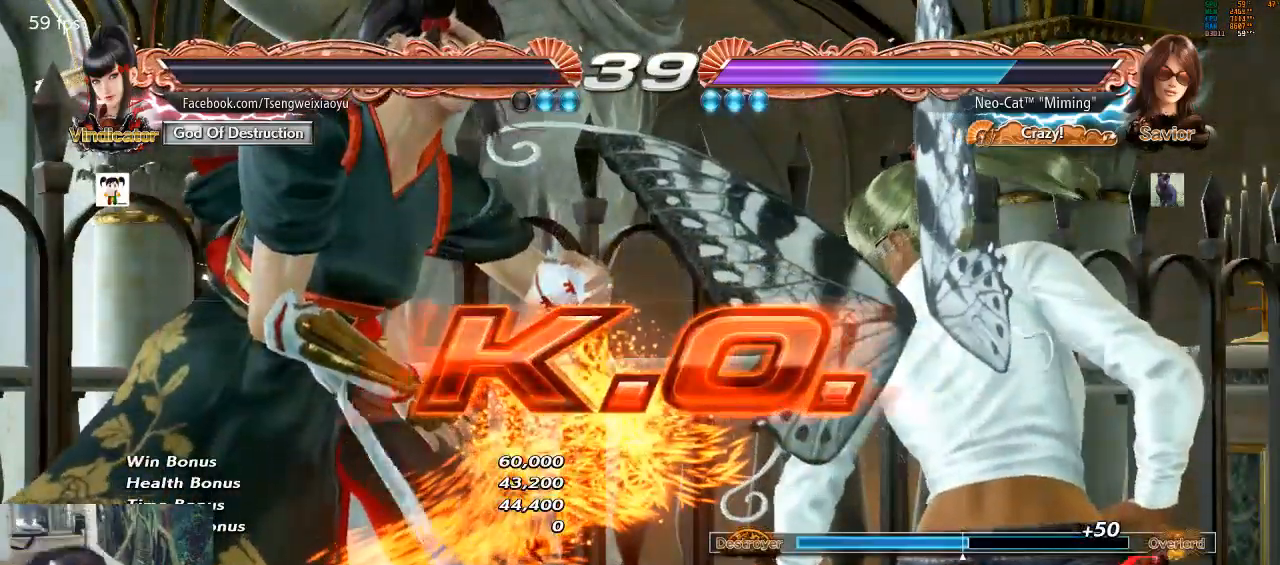
{"dt_ms": 500, "buttons": [], "left_stick": "center", "events": []}
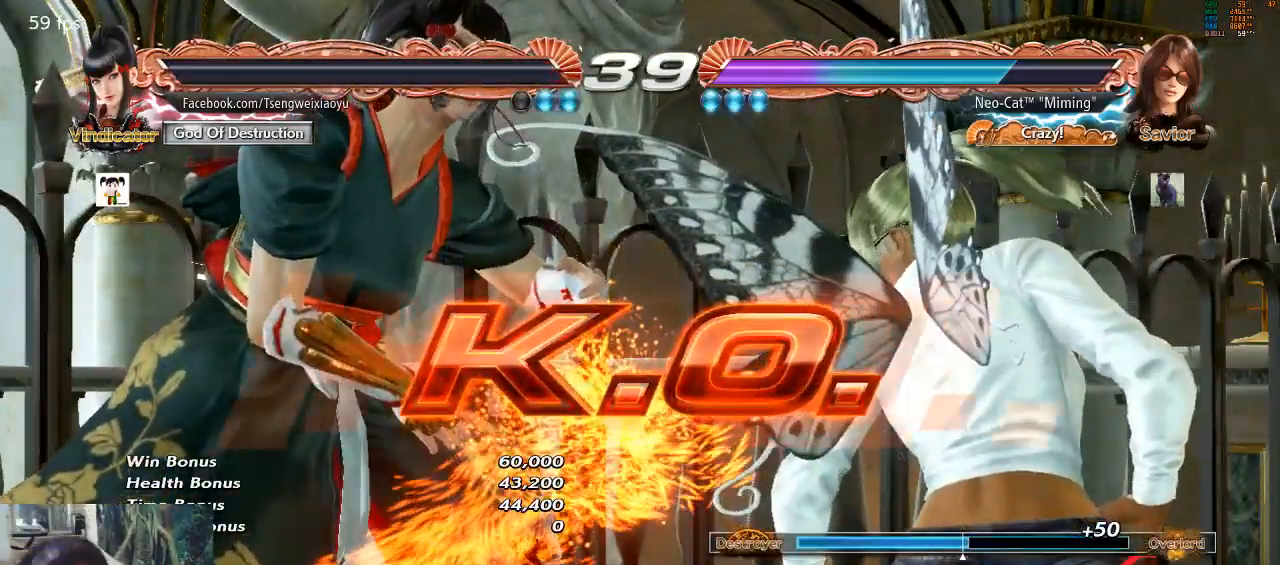
{"dt_ms": 500, "buttons": [], "left_stick": "down-left", "events": [[467, "left_stick", "down-left"]]}
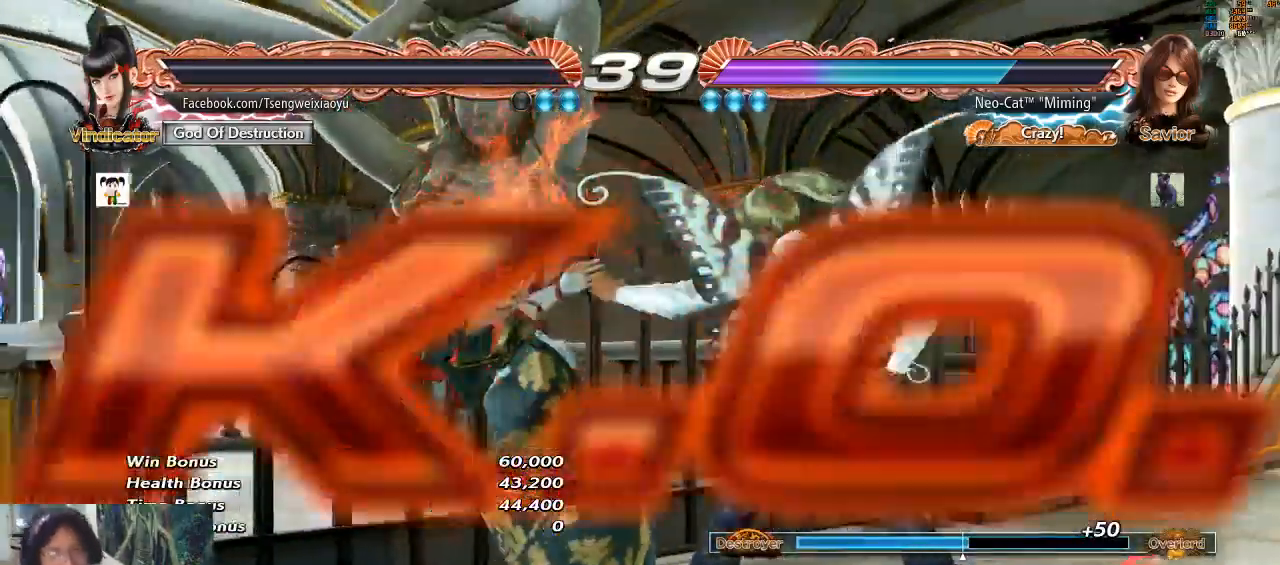
{"dt_ms": 500, "buttons": [], "left_stick": "center", "events": [[33, "SQUARE", "down"], [67, "SQUARE", "up"], [167, "SQUARE", "down"], [200, "SQUARE", "up"], [233, "SQUARE", "down"], [300, "SQUARE", "up"], [300, "left_stick", "center"]]}